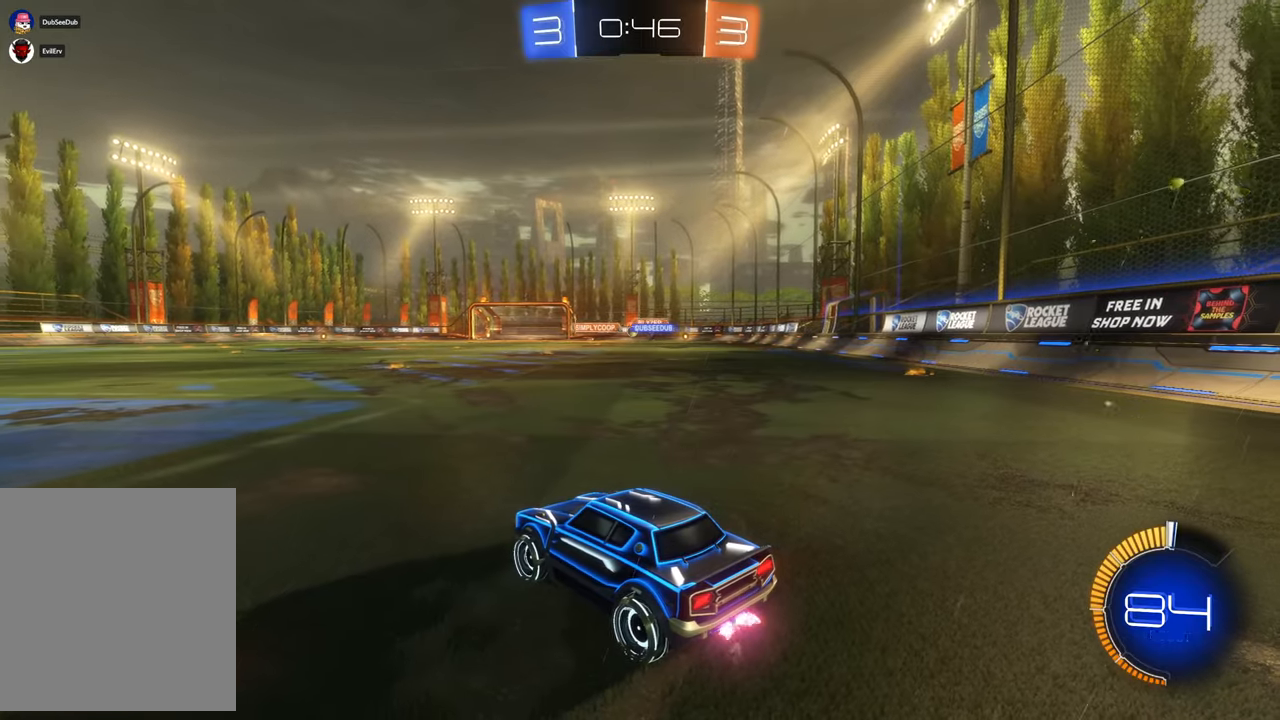
Gameplay with a controller (Xbox layout); each line is a JSON object with the inputs held at the frame after it (dt_ms = milliseconds from this image to that frame). "events" lists button and stick changes between this image and that frame as [ms after this image, input, new state], when the widget could be followed in between. Not read: HOME L3 R2 R3.
{"dt_ms": 500, "buttons": [], "left_stick": "center", "right_stick": "center", "events": []}
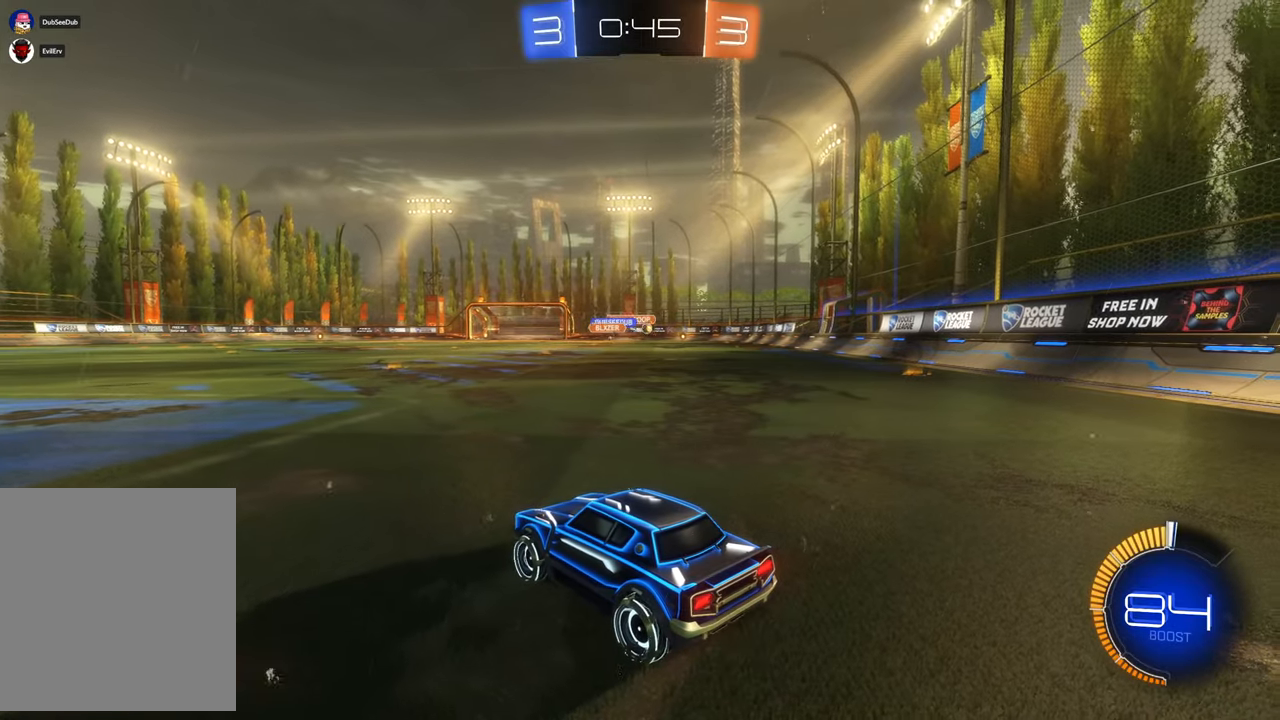
{"dt_ms": 1000, "buttons": [], "left_stick": "right", "right_stick": "center"}
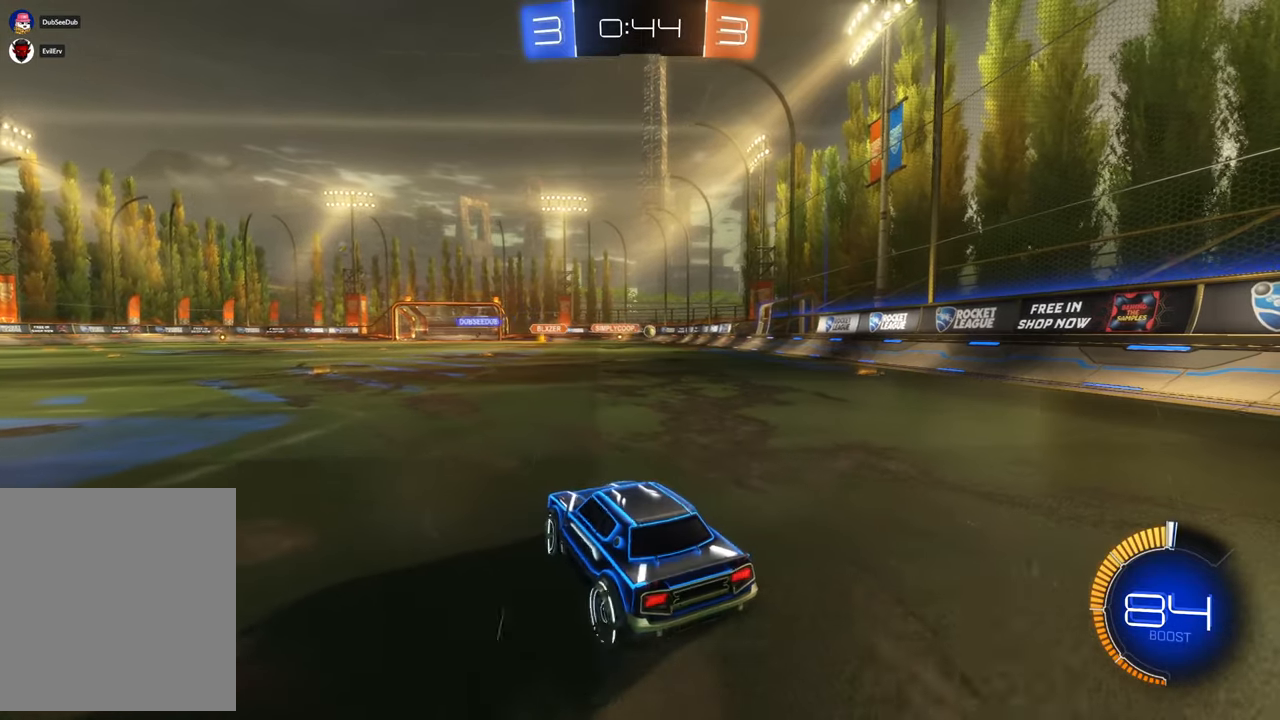
{"dt_ms": 500, "buttons": [], "left_stick": "right", "right_stick": "center", "events": []}
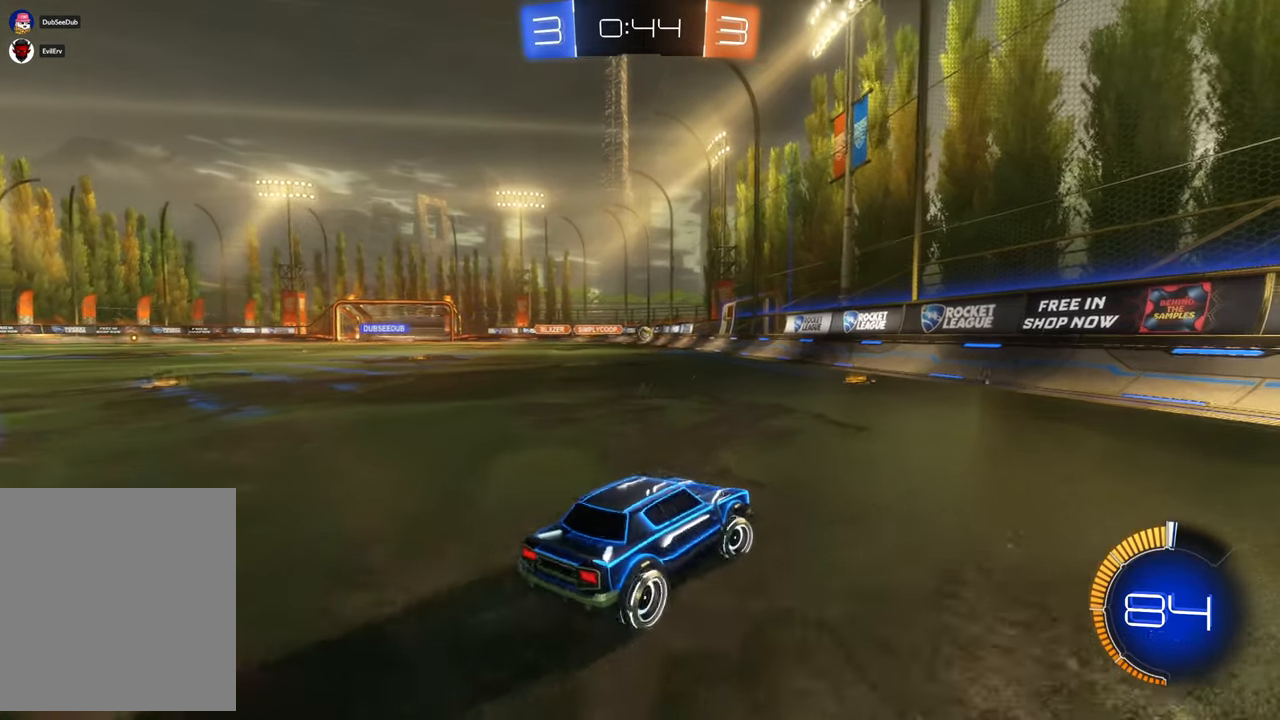
{"dt_ms": 500, "buttons": [], "left_stick": "center", "right_stick": "center", "events": [[50, "left_stick", "center"], [250, "left_stick", "left"], [450, "left_stick", "center"]]}
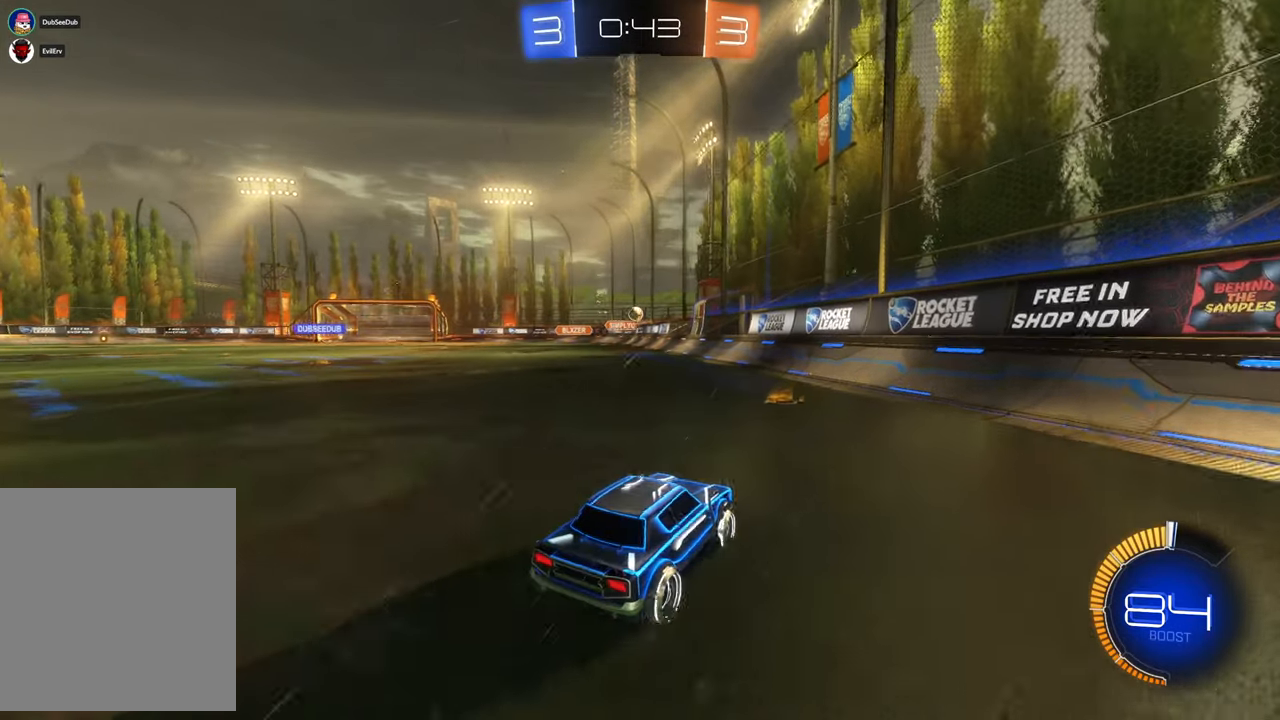
{"dt_ms": 500, "buttons": [], "left_stick": "right", "right_stick": "center", "events": [[50, "left_stick", "right"]]}
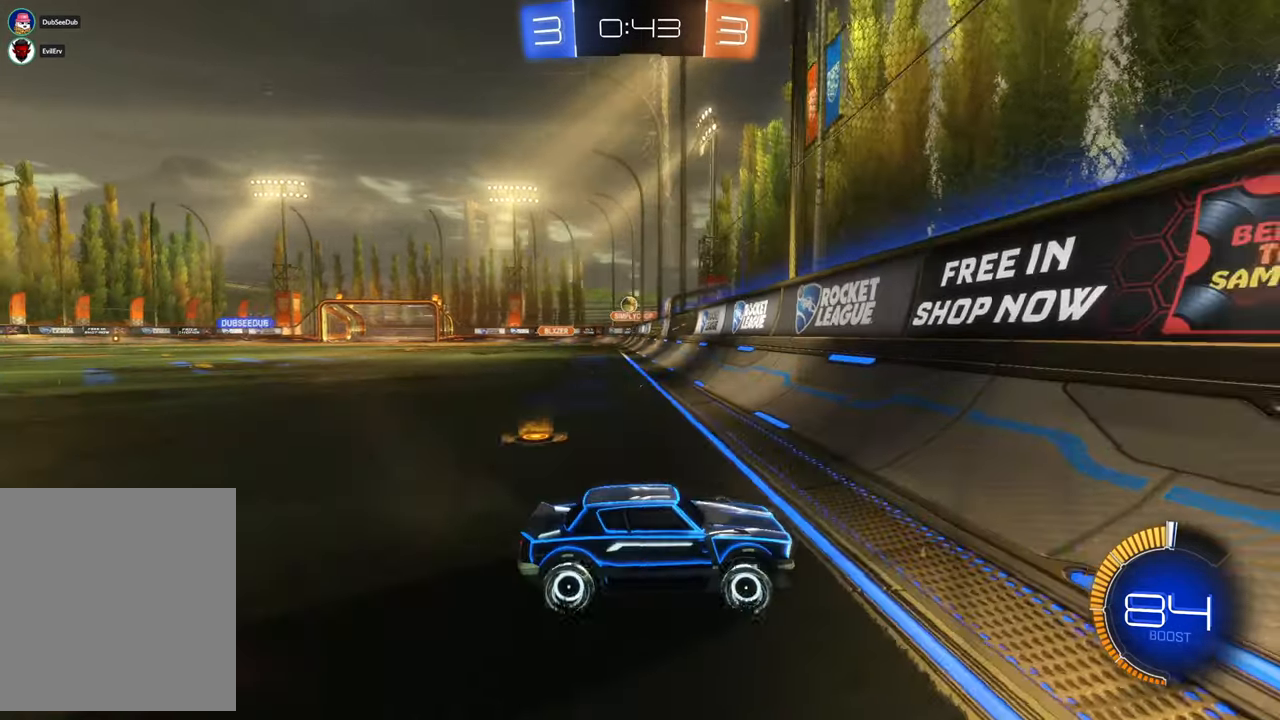
{"dt_ms": 1000, "buttons": [], "left_stick": "right", "right_stick": "center"}
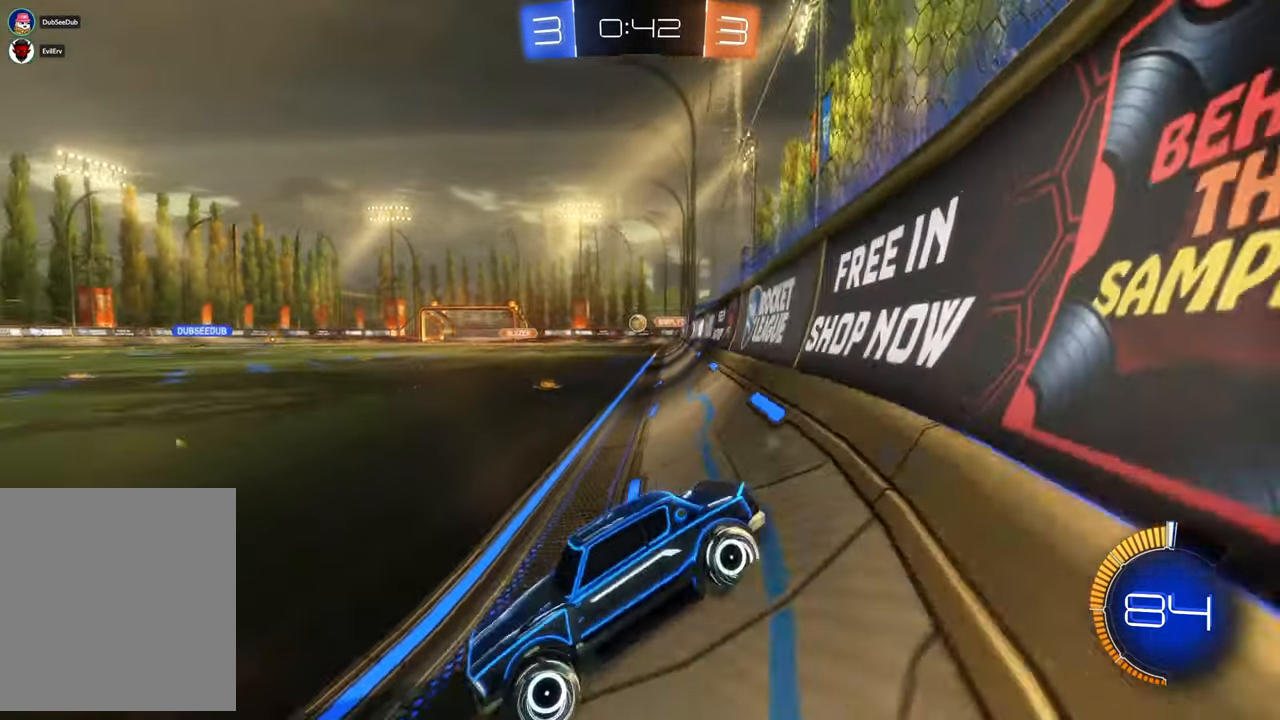
{"dt_ms": 500, "buttons": [], "left_stick": "right", "right_stick": "center", "events": [[250, "B", "down"], [450, "B", "up"]]}
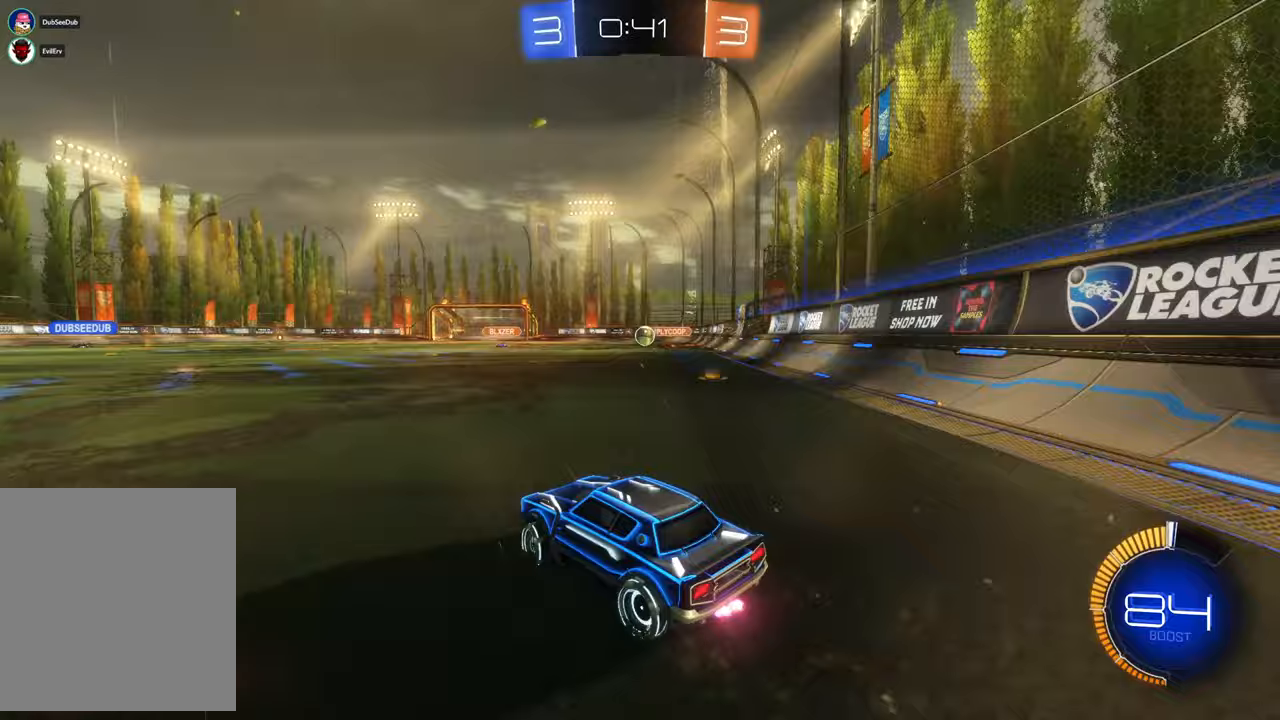
{"dt_ms": 500, "buttons": ["X"], "left_stick": "center", "right_stick": "center"}
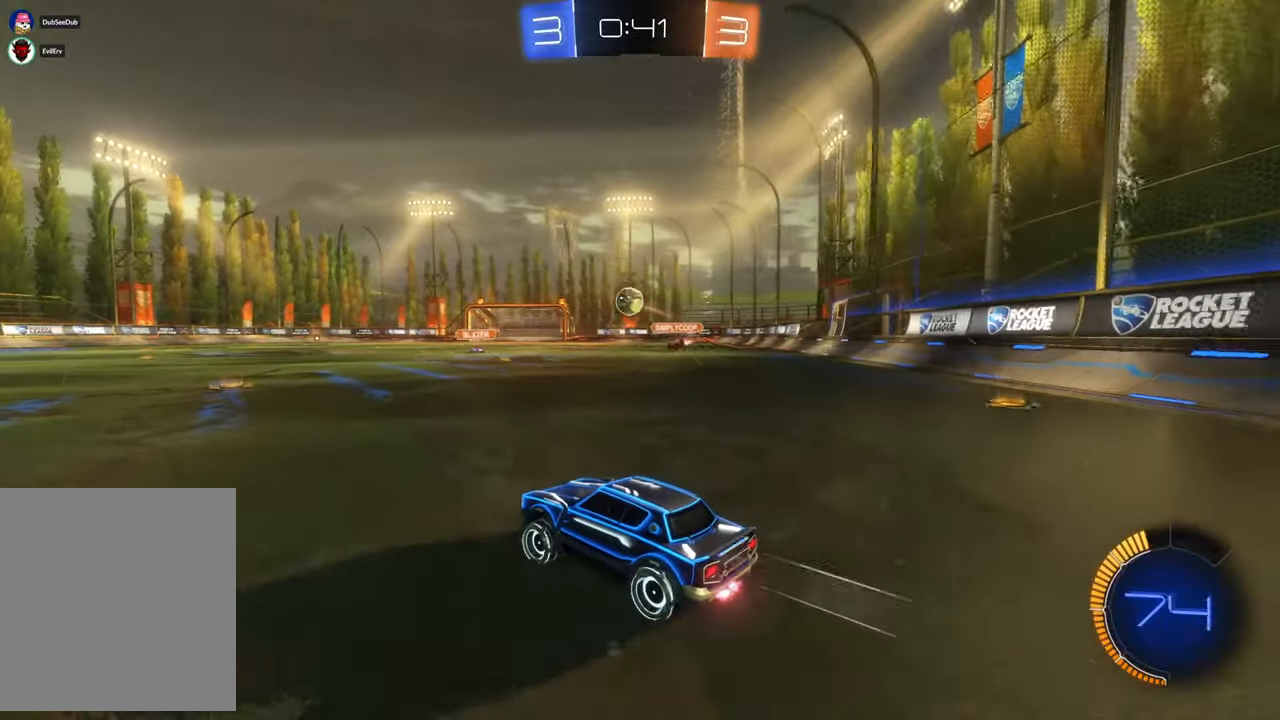
{"dt_ms": 1000, "buttons": ["A"], "left_stick": "center", "right_stick": "center"}